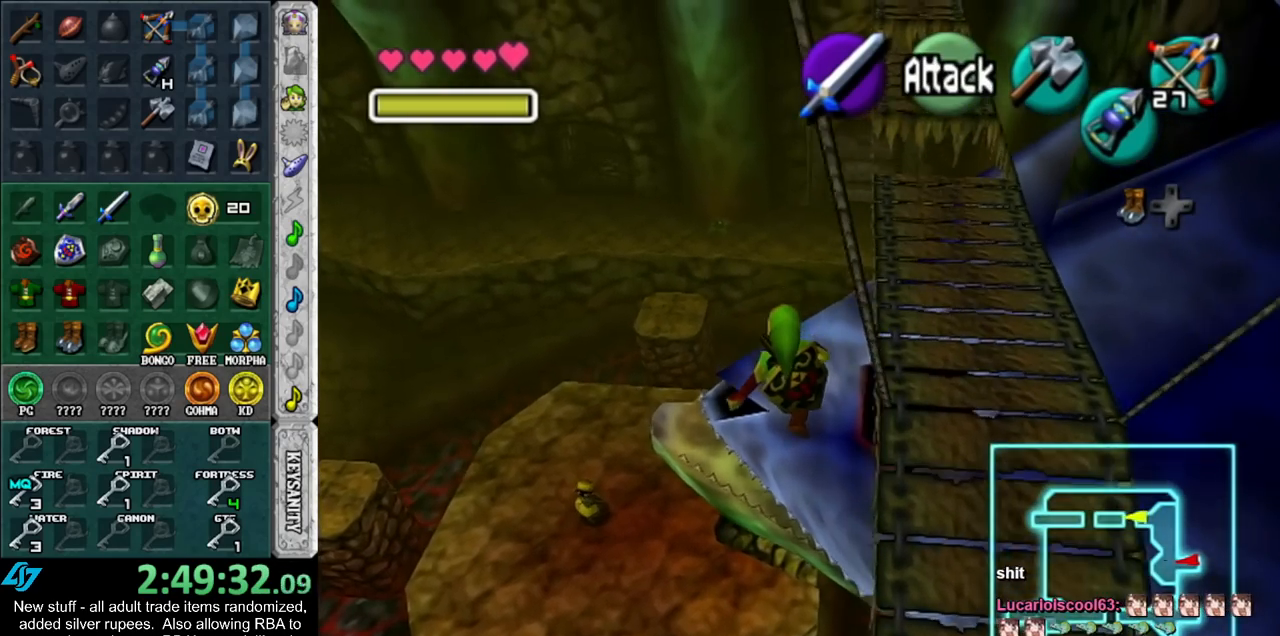
Gameplay with a controller (Nintendo layout); each line is a JSON object with the inputs held at the frame after it. "events" lists button and stick changes between this image and that frame as [ms after this image, input, new state], when the widget could be followed in between. Not read: L3 R3.
{"buttons": [], "left_stick": "up", "right_stick": "center", "events": []}
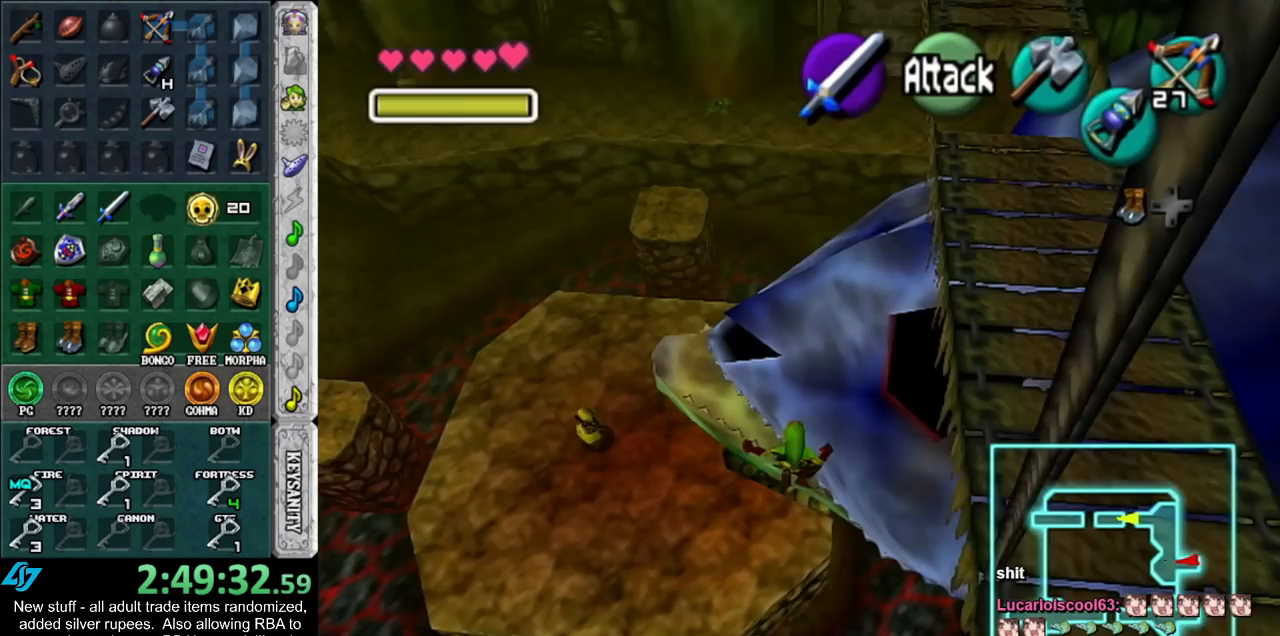
{"buttons": ["L1"], "left_stick": "up", "right_stick": "center", "events": [[17, "left_stick", "up-right"], [183, "L1", "down"], [233, "left_stick", "up"]]}
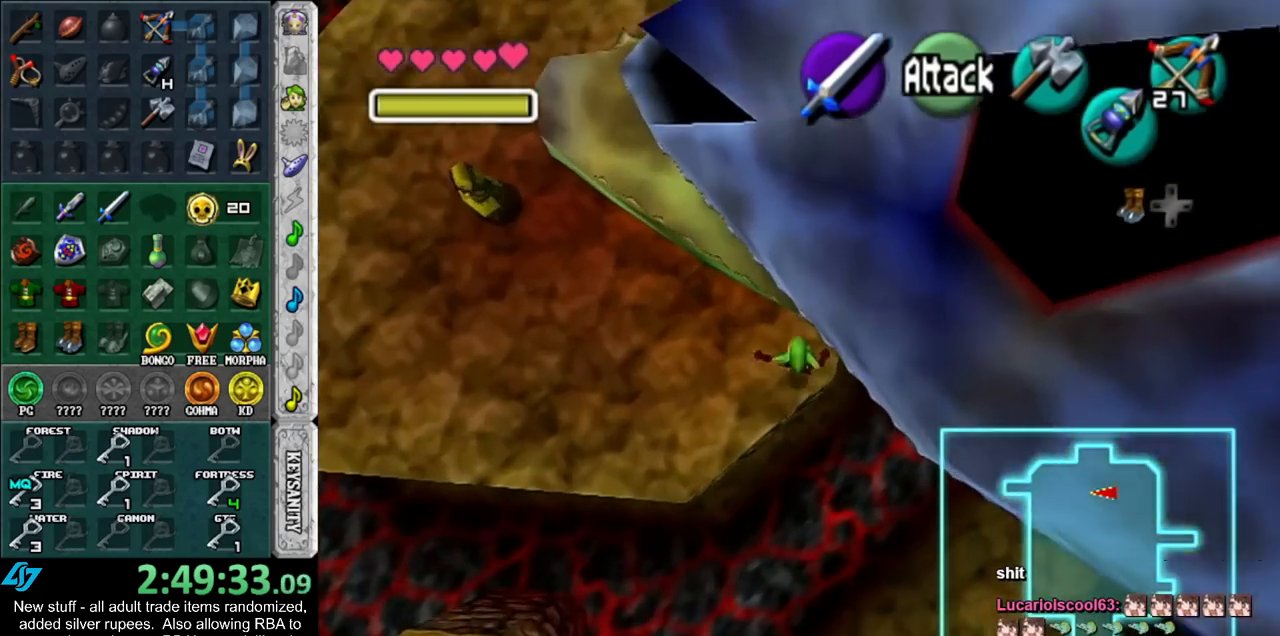
{"buttons": [], "left_stick": "up", "right_stick": "center", "events": [[367, "L1", "up"]]}
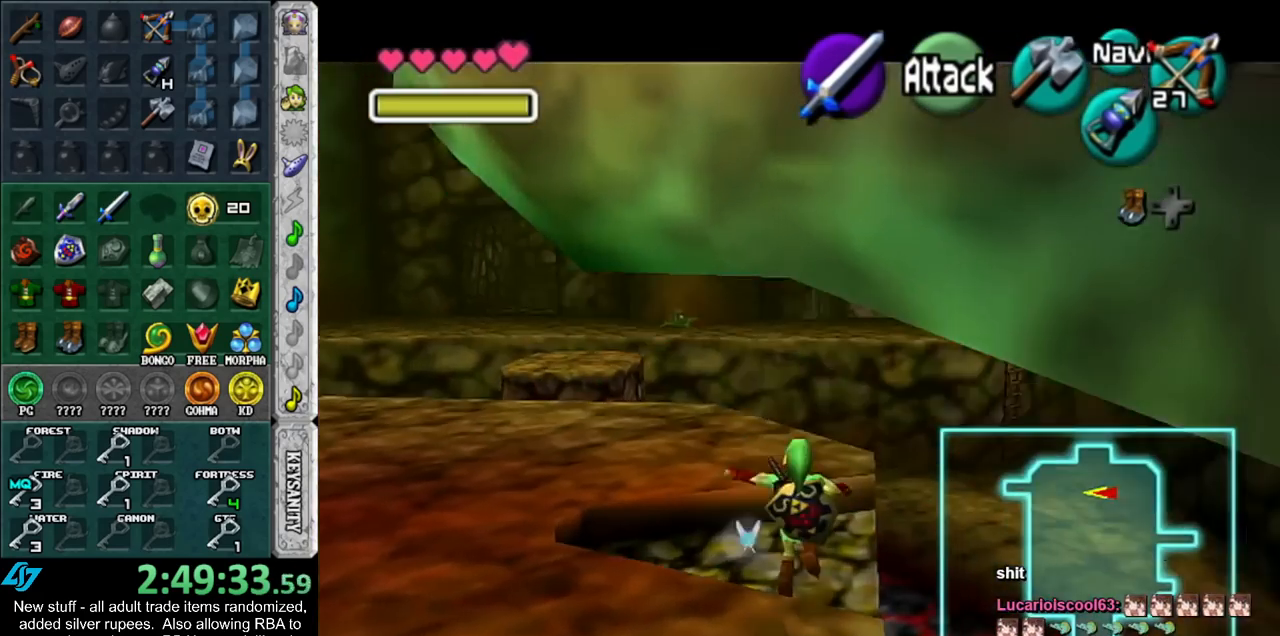
{"buttons": [], "left_stick": "up-left", "right_stick": "center", "events": [[117, "left_stick", "up-left"]]}
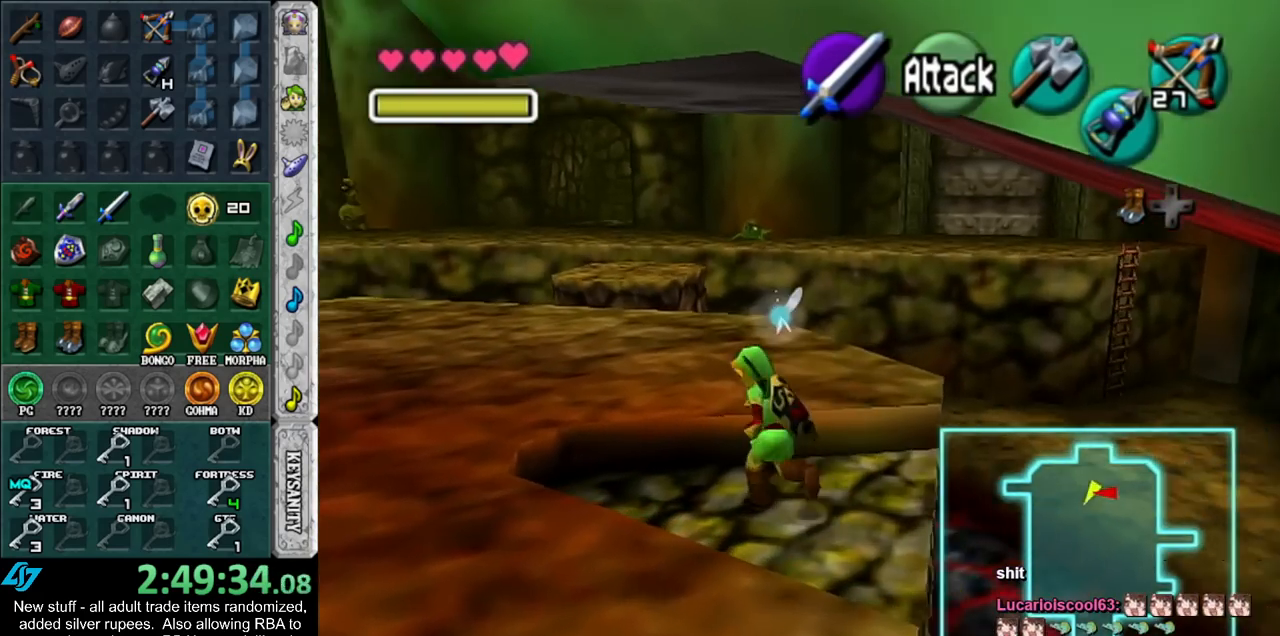
{"buttons": [], "left_stick": "up-left", "right_stick": "center", "events": []}
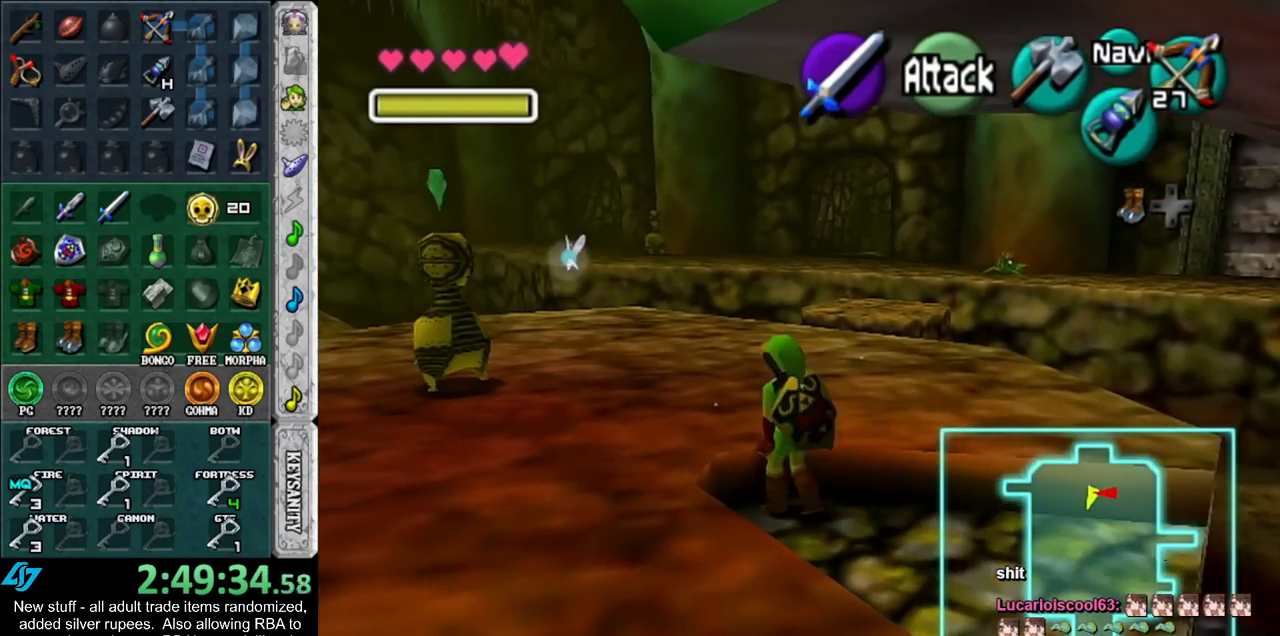
{"buttons": [], "left_stick": "up-left", "right_stick": "center", "events": []}
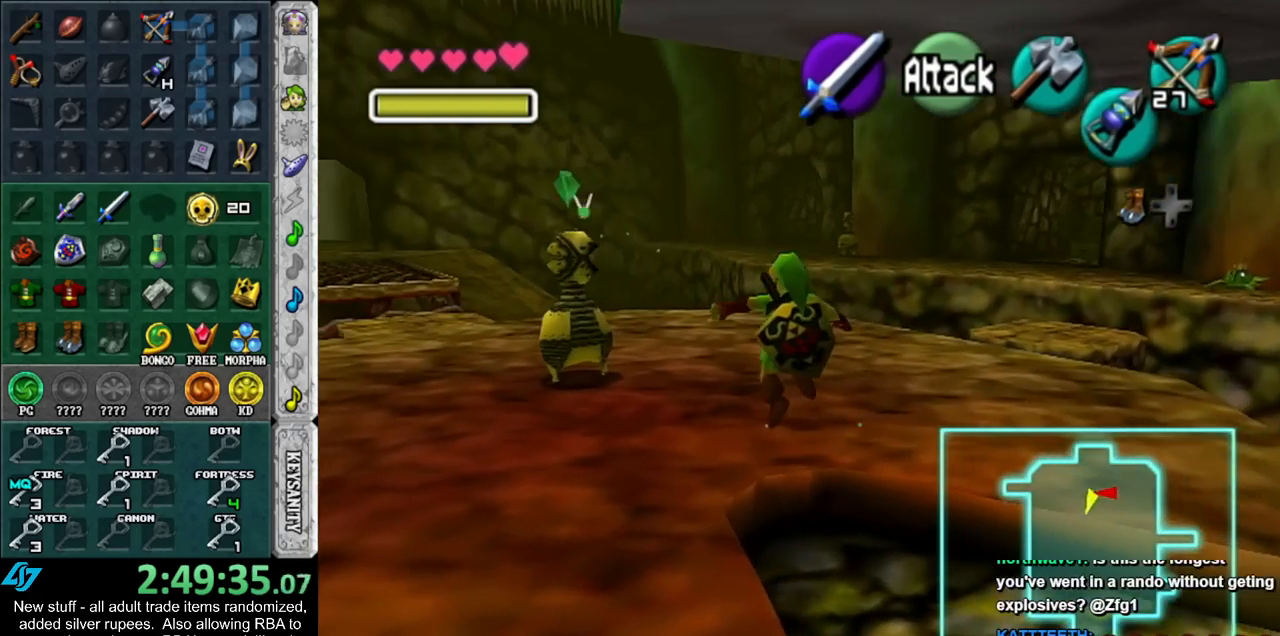
{"buttons": ["A"], "left_stick": "up-left", "right_stick": "center", "events": [[300, "A", "down"]]}
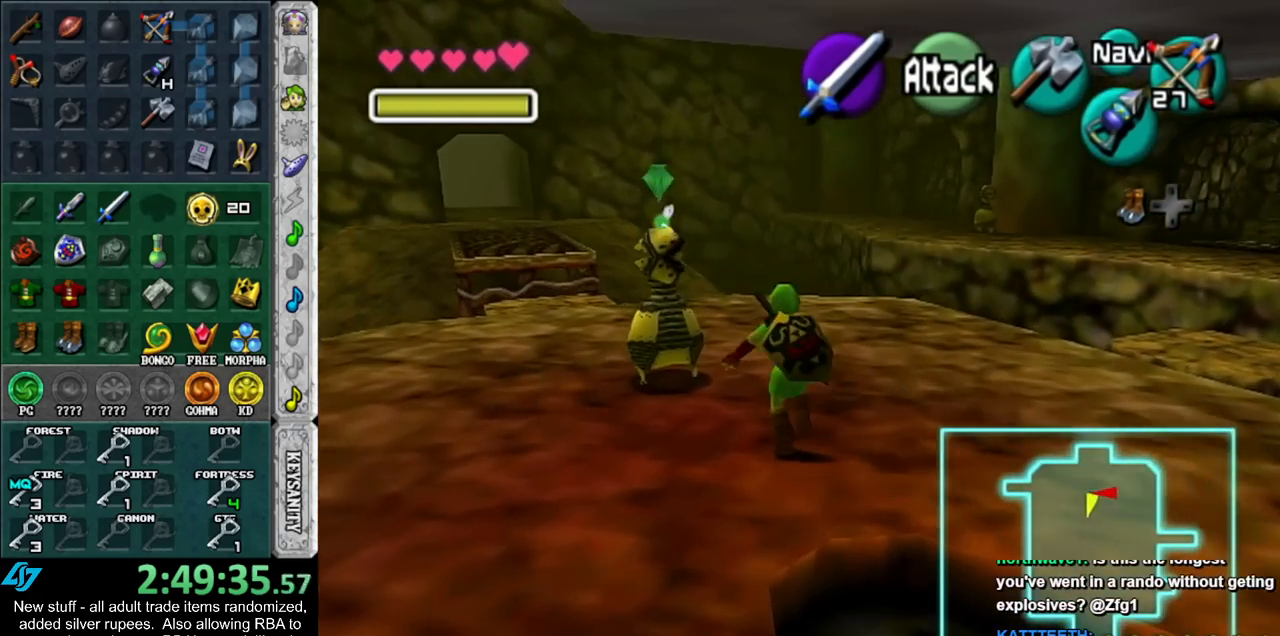
{"buttons": [], "left_stick": "up-left", "right_stick": "center", "events": [[50, "A", "up"]]}
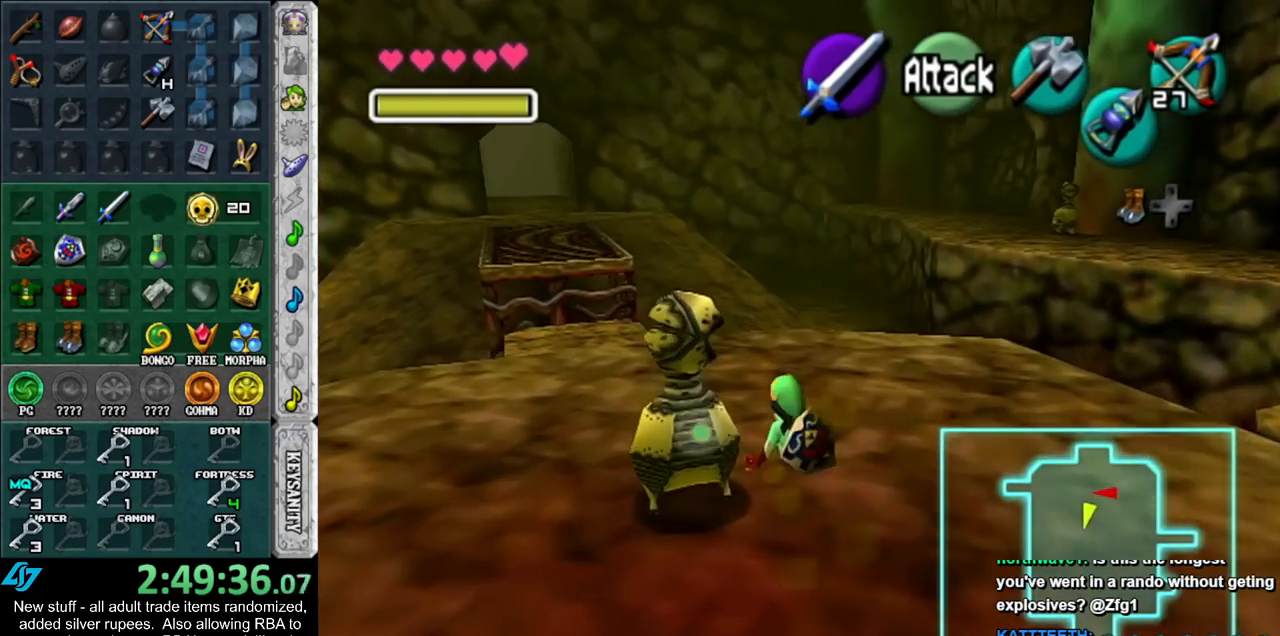
{"buttons": ["A"], "left_stick": "up", "right_stick": "center", "events": [[367, "A", "down"], [367, "left_stick", "up"]]}
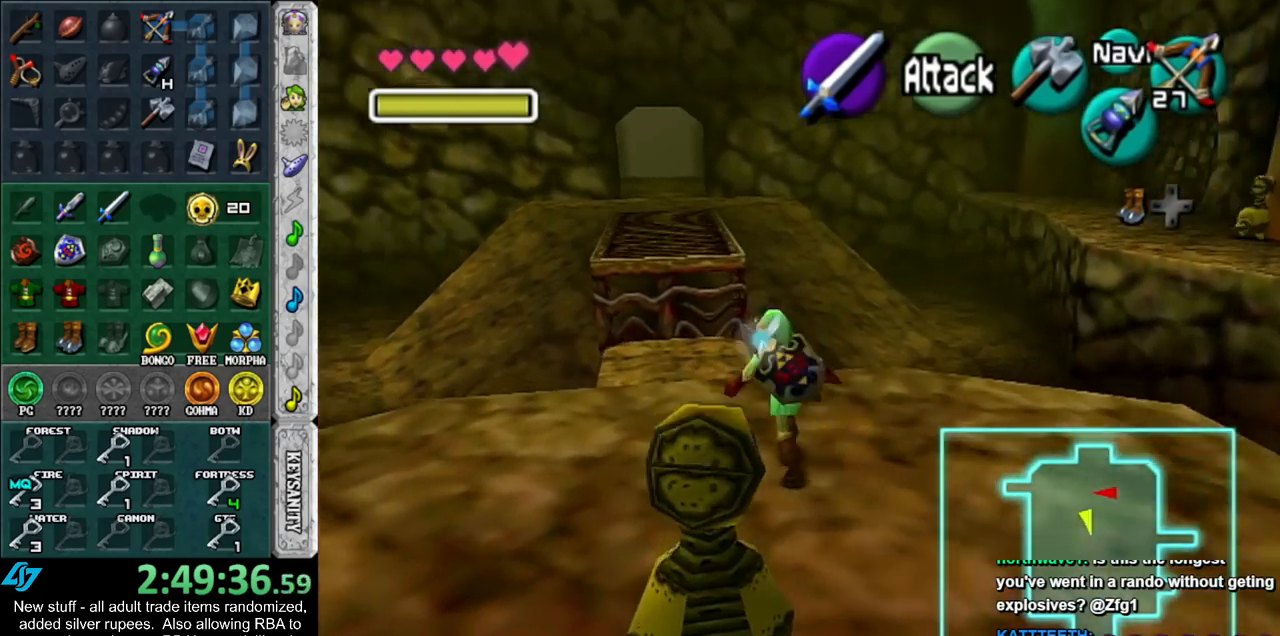
{"buttons": [], "left_stick": "up", "right_stick": "center", "events": [[133, "A", "up"]]}
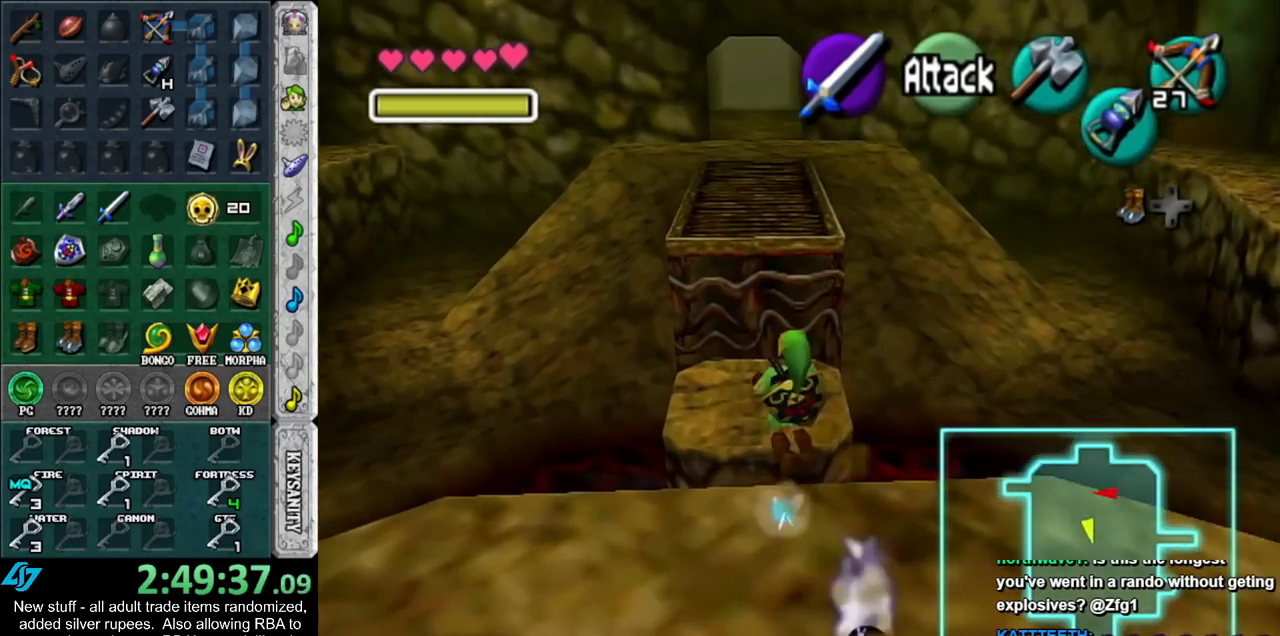
{"buttons": [], "left_stick": "up-right", "right_stick": "center", "events": [[50, "left_stick", "up-right"]]}
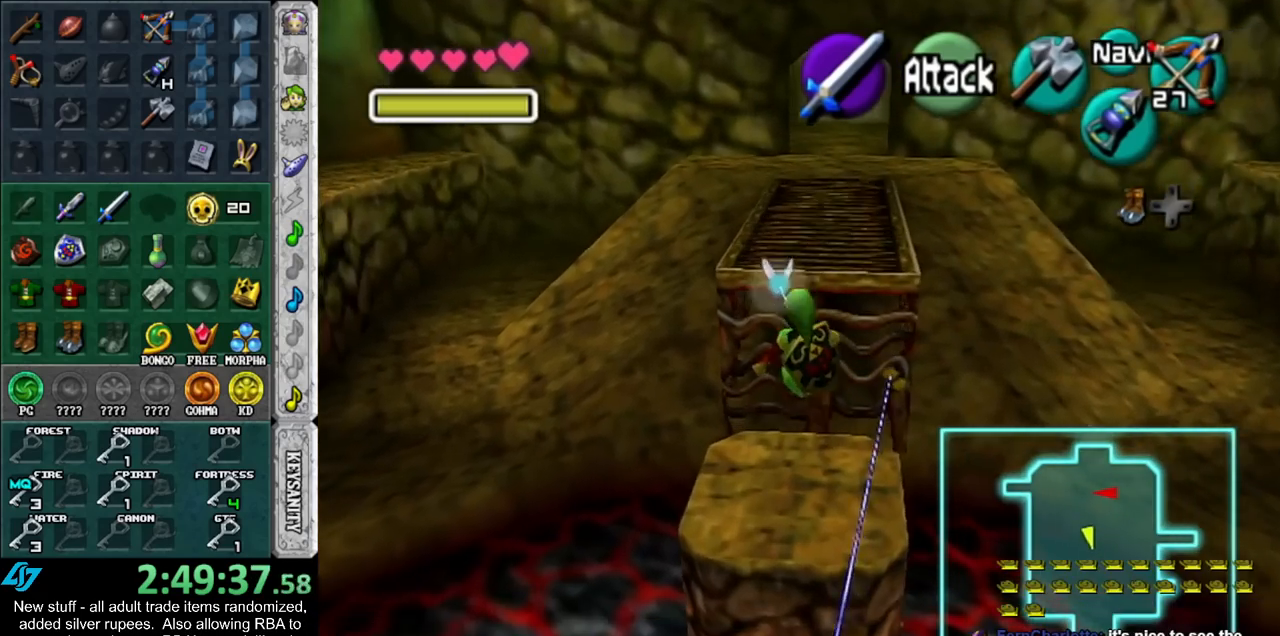
{"buttons": ["A"], "left_stick": "up-right", "right_stick": "center", "events": [[450, "A", "down"]]}
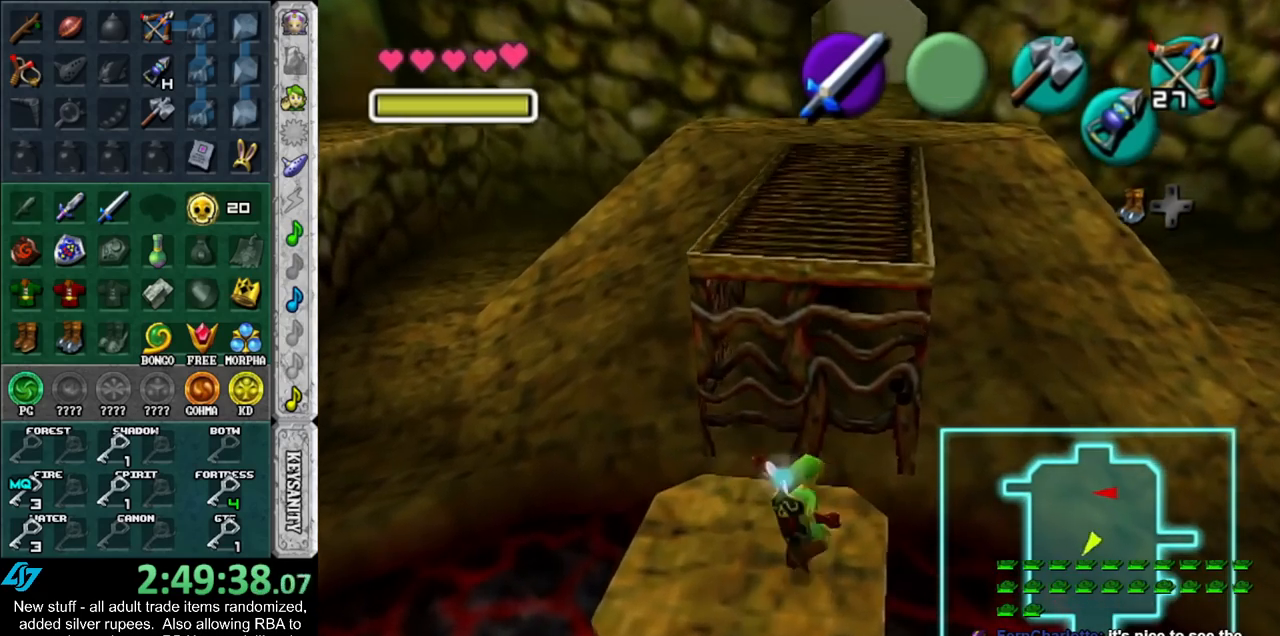
{"buttons": [], "left_stick": "up", "right_stick": "center", "events": [[133, "A", "up"], [367, "left_stick", "up"]]}
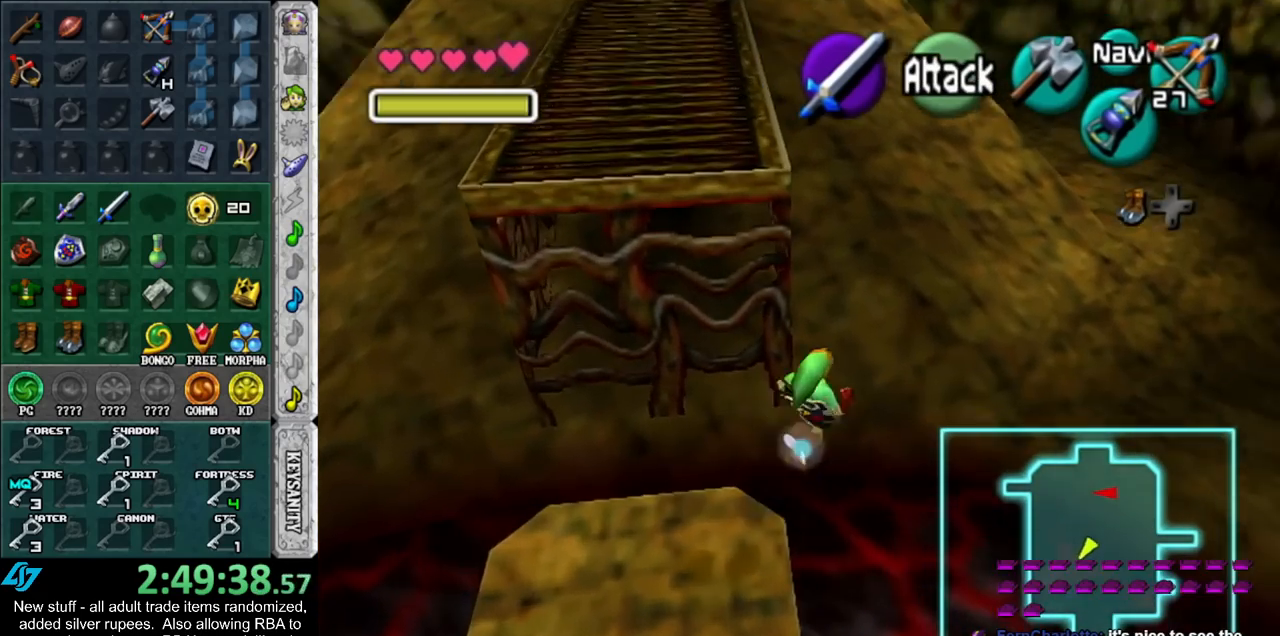
{"buttons": [], "left_stick": "up", "right_stick": "center", "events": []}
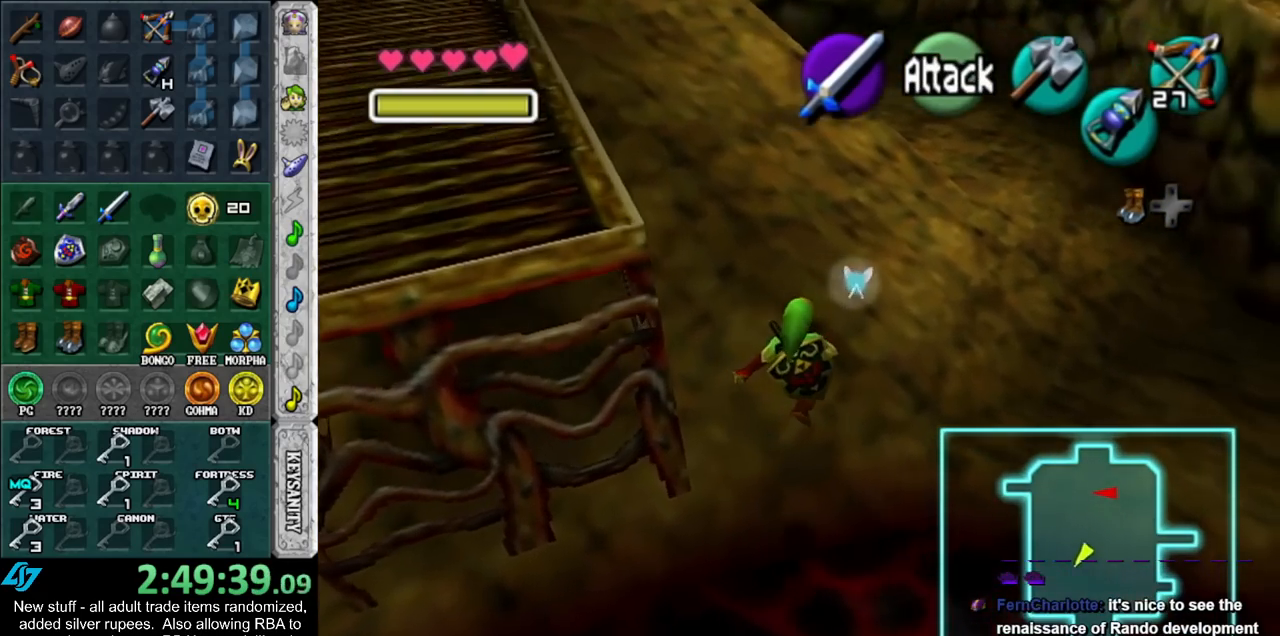
{"buttons": ["L1"], "left_stick": "up", "right_stick": "center", "events": [[50, "left_stick", "up-left"], [300, "A", "down"], [383, "L1", "down"], [450, "A", "up"], [450, "left_stick", "up"]]}
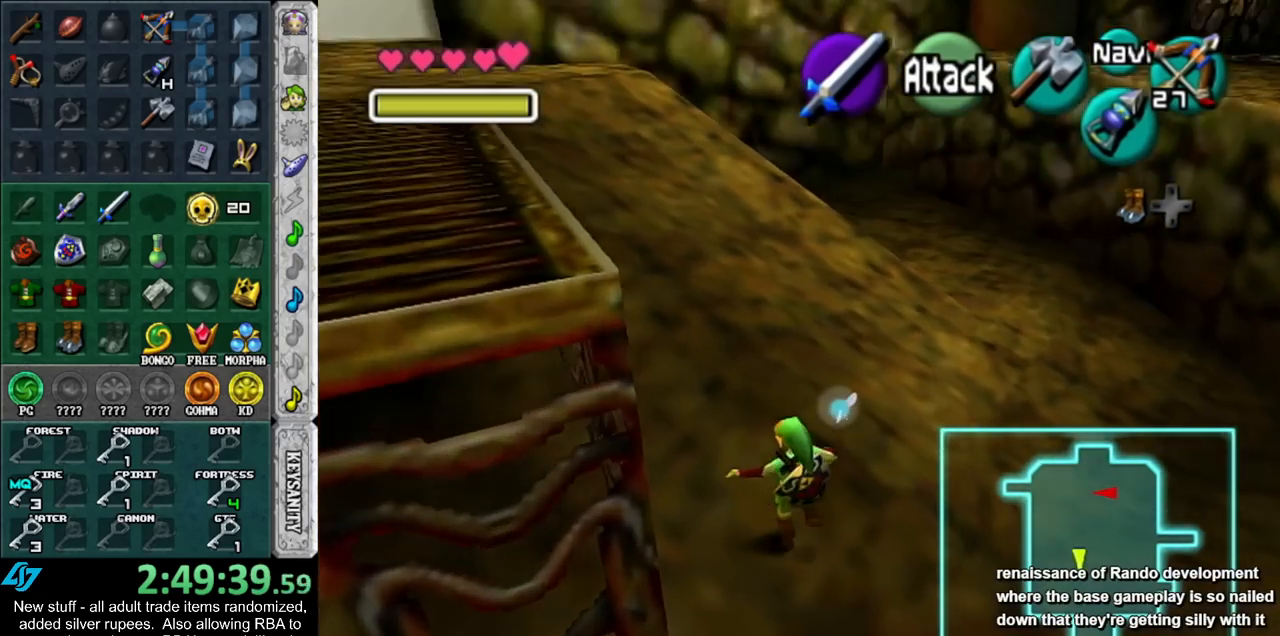
{"buttons": [], "left_stick": "up-left", "right_stick": "center", "events": [[167, "L1", "up"], [483, "left_stick", "up-left"]]}
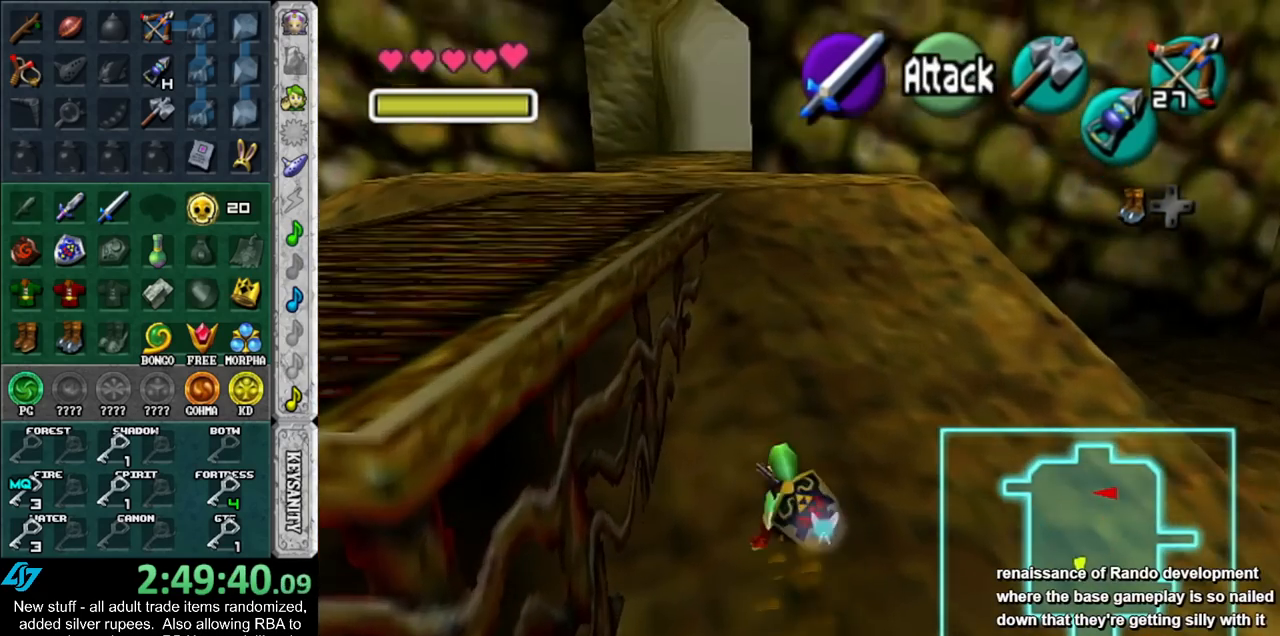
{"buttons": [], "left_stick": "down", "right_stick": "center", "events": [[233, "left_stick", "up"], [483, "left_stick", "down"]]}
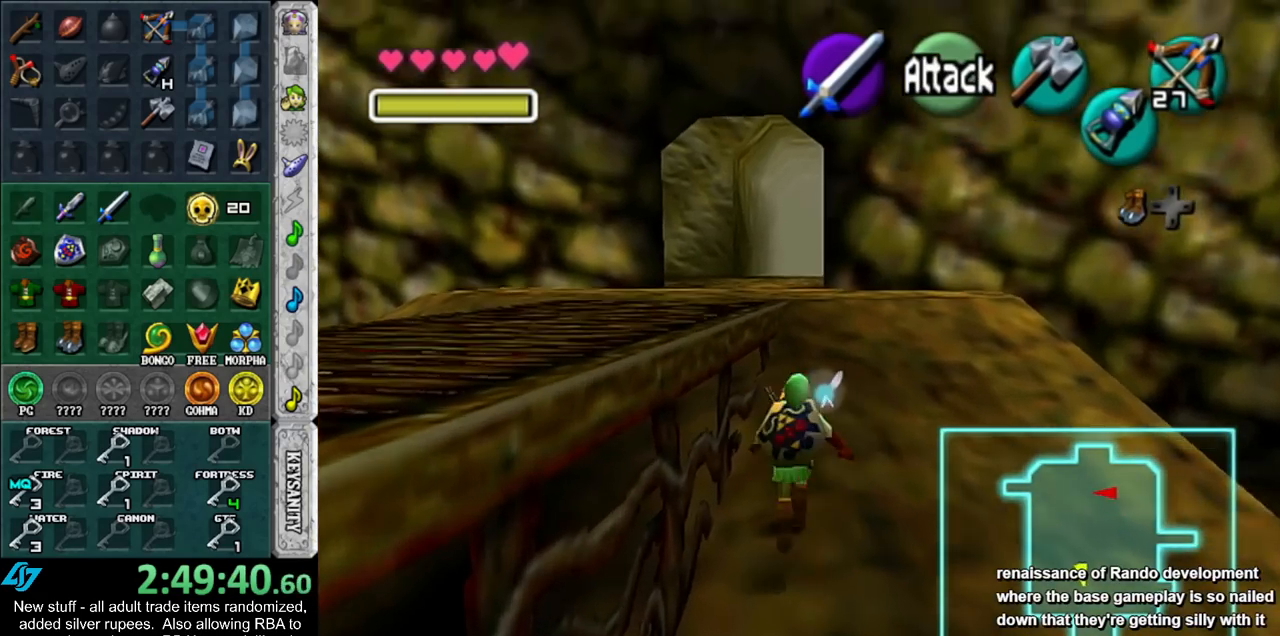
{"buttons": ["L1"], "left_stick": "down", "right_stick": "center", "events": [[150, "L1", "down"]]}
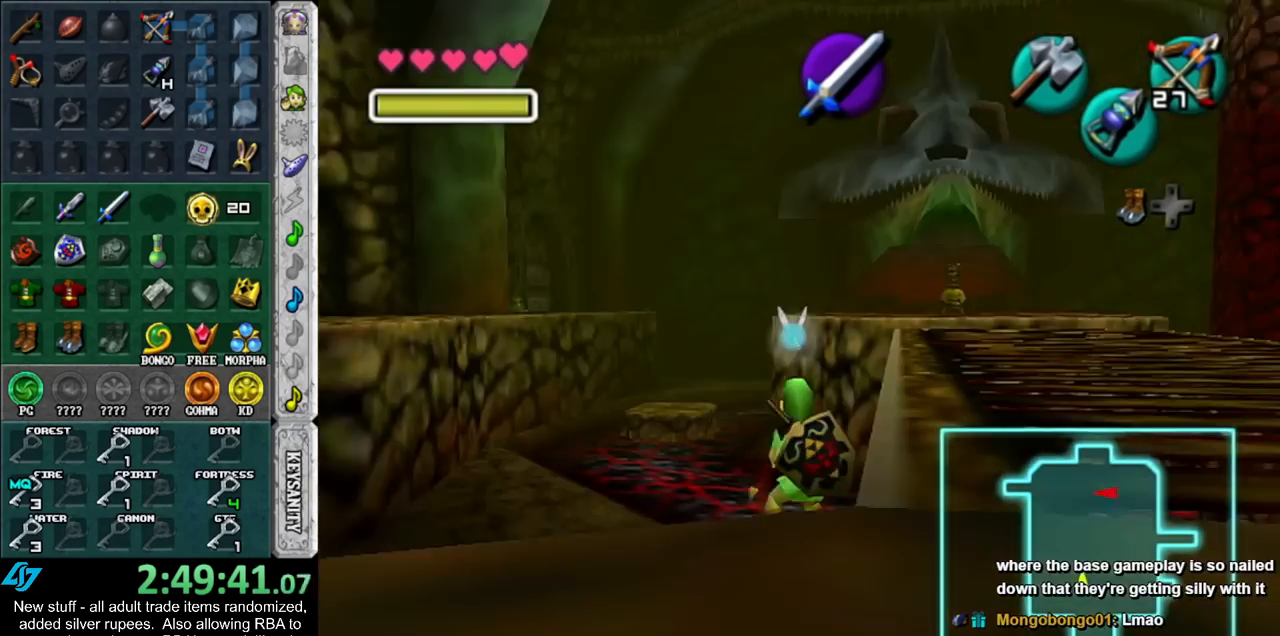
{"buttons": ["L1"], "left_stick": "down", "right_stick": "center", "events": []}
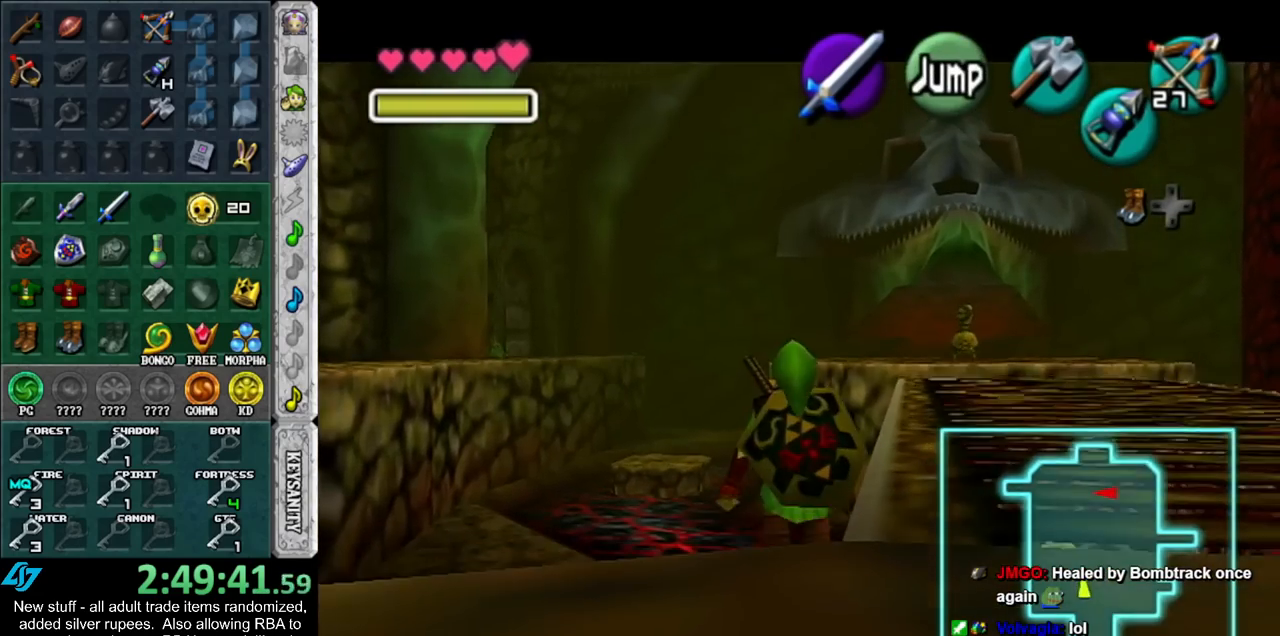
{"buttons": ["L1"], "left_stick": "down", "right_stick": "center", "events": []}
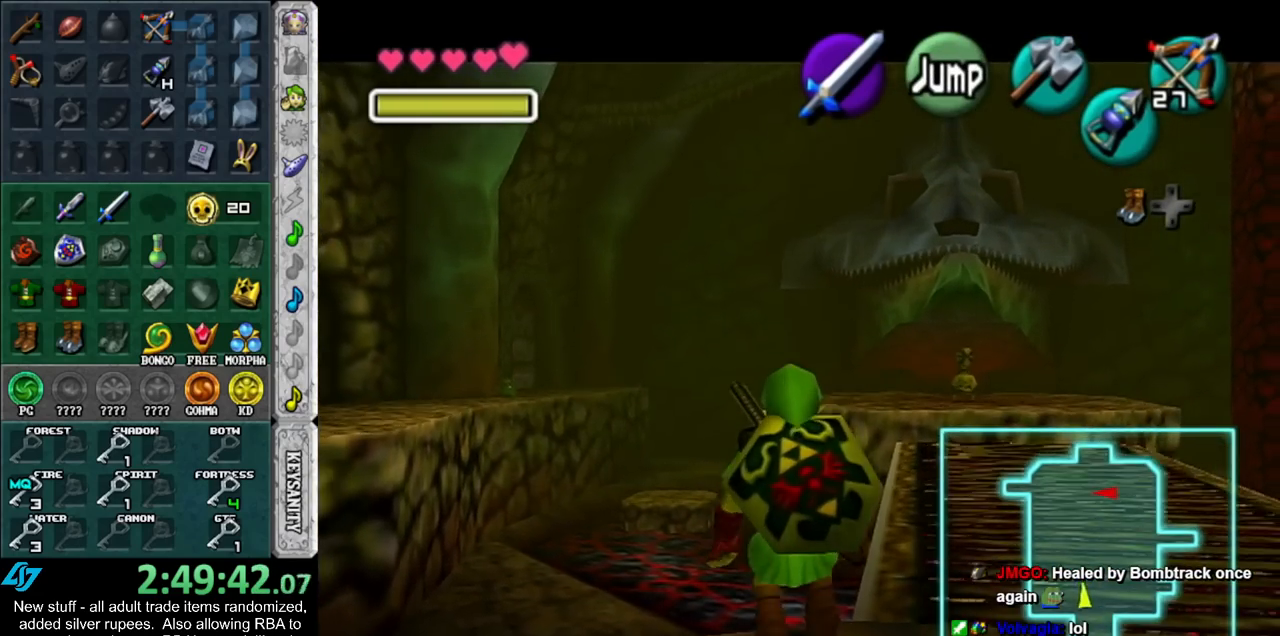
{"buttons": ["L1"], "left_stick": "down", "right_stick": "center", "events": []}
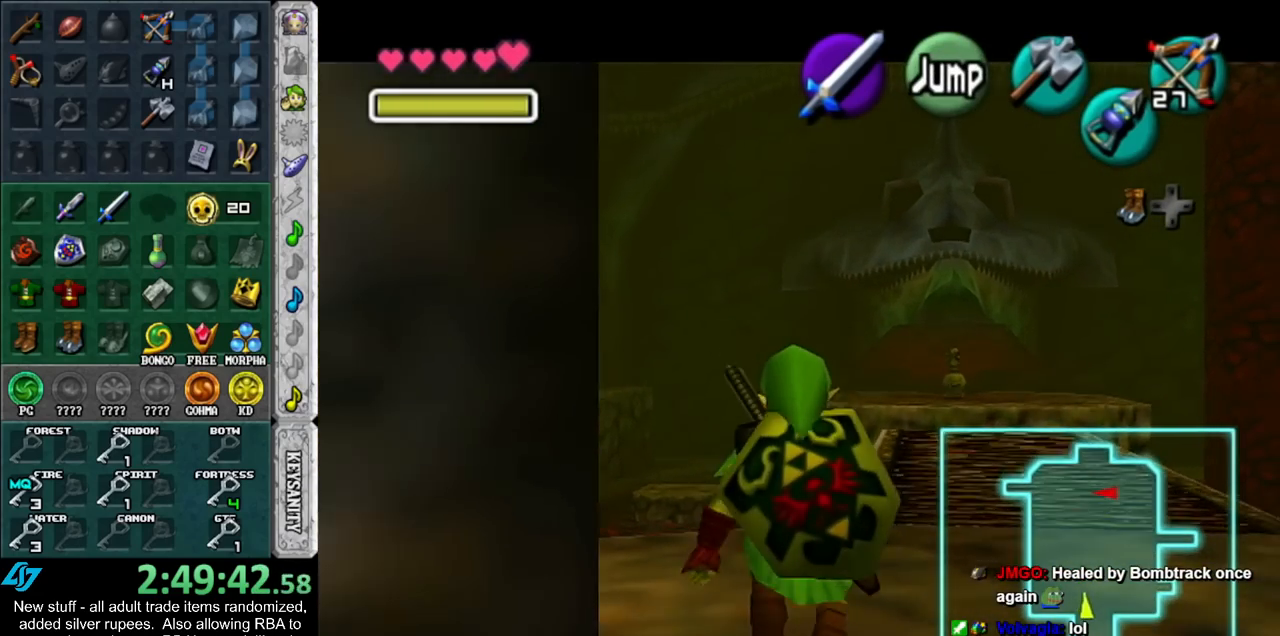
{"buttons": ["L1"], "left_stick": "down", "right_stick": "center", "events": []}
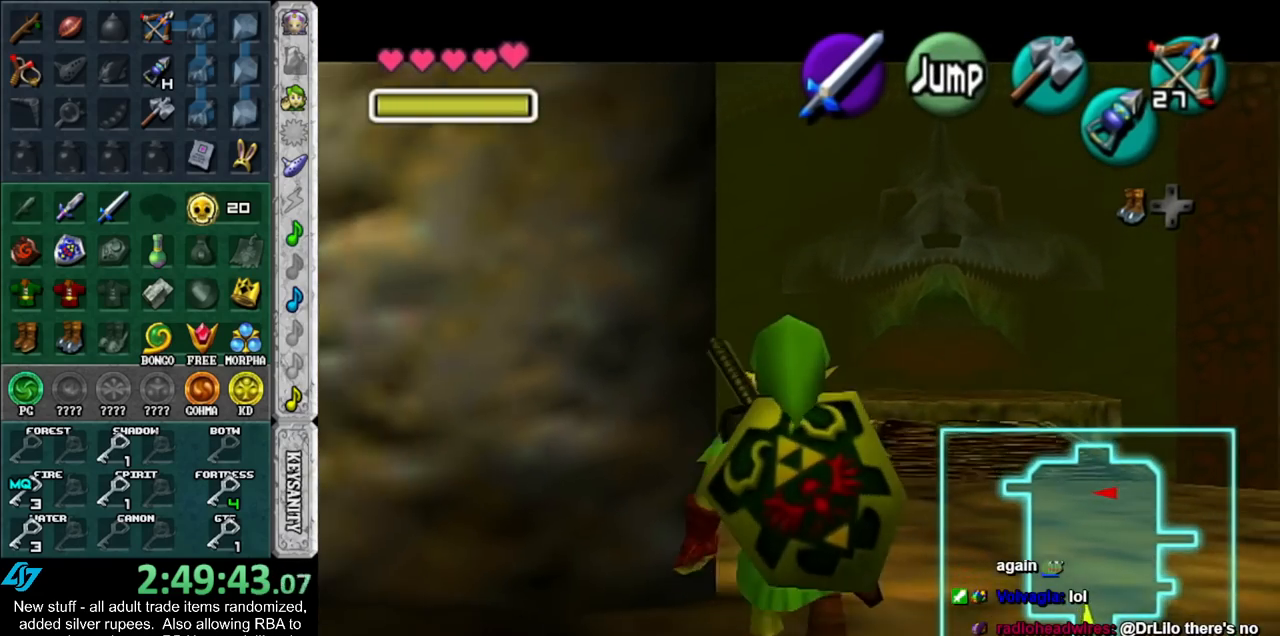
{"buttons": ["L1"], "left_stick": "down", "right_stick": "center", "events": []}
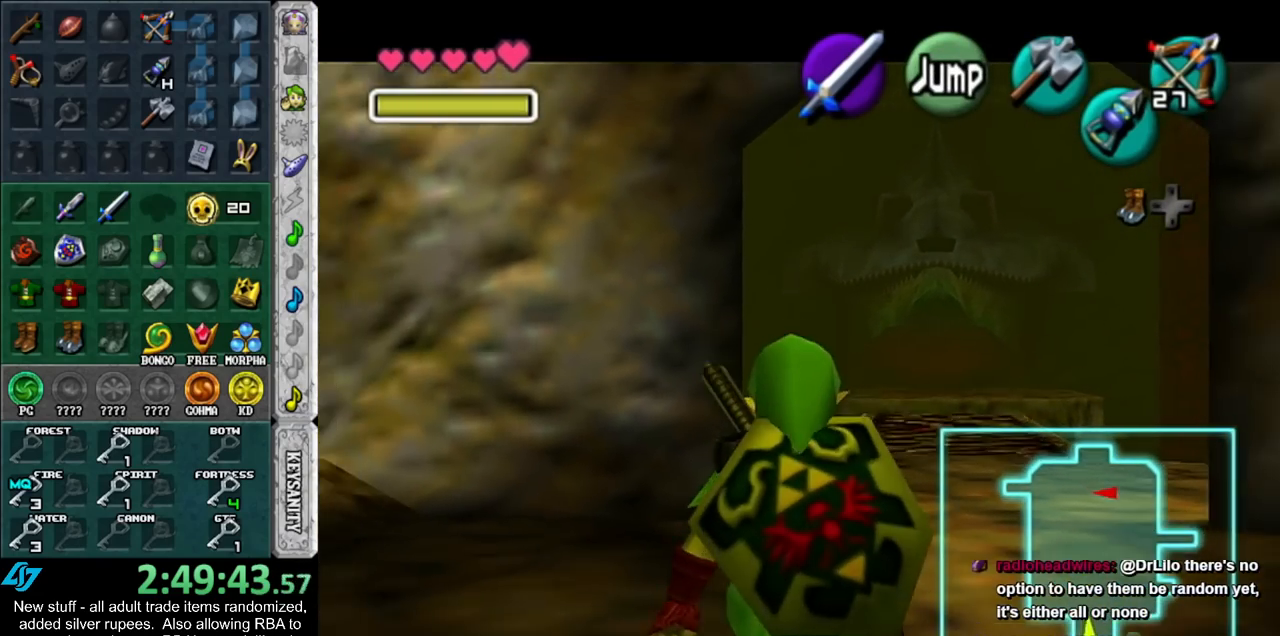
{"buttons": ["L1"], "left_stick": "down", "right_stick": "center", "events": []}
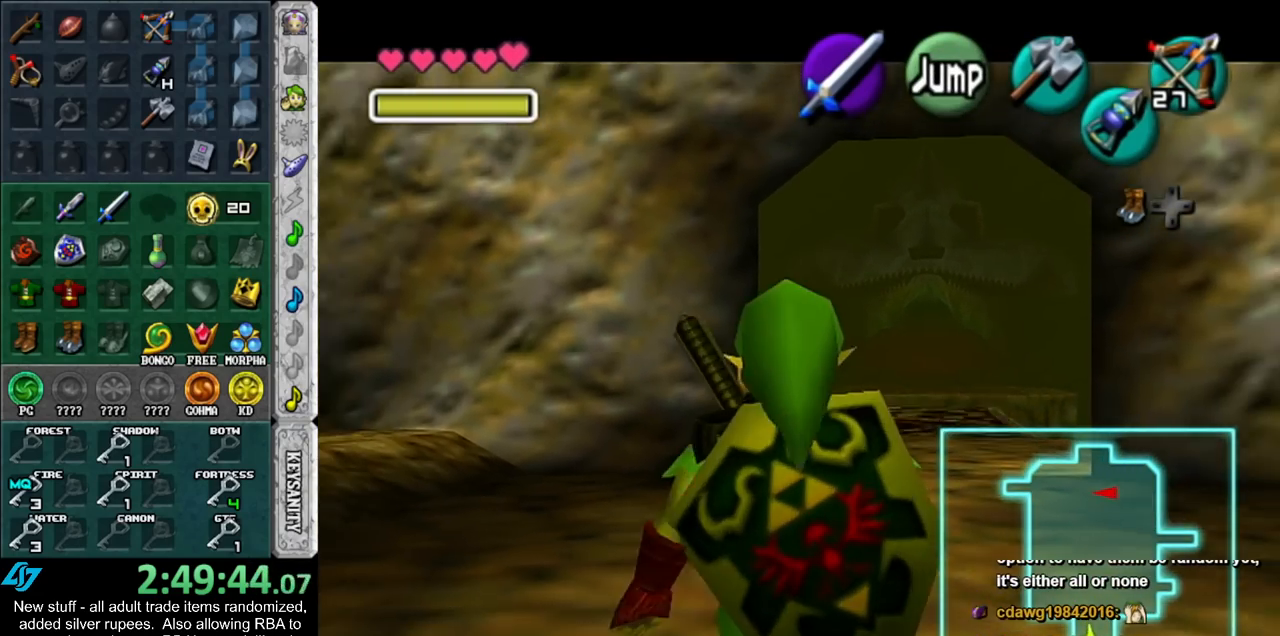
{"buttons": ["L1"], "left_stick": "down", "right_stick": "center", "events": []}
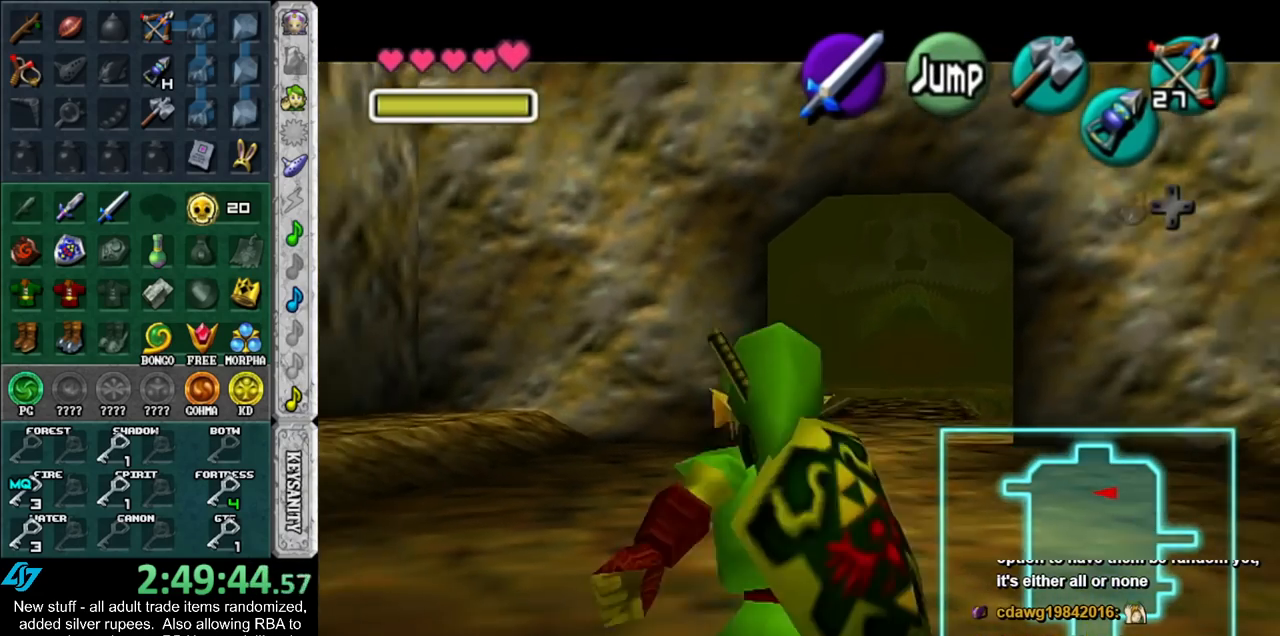
{"buttons": ["L1"], "left_stick": "down", "right_stick": "center", "events": []}
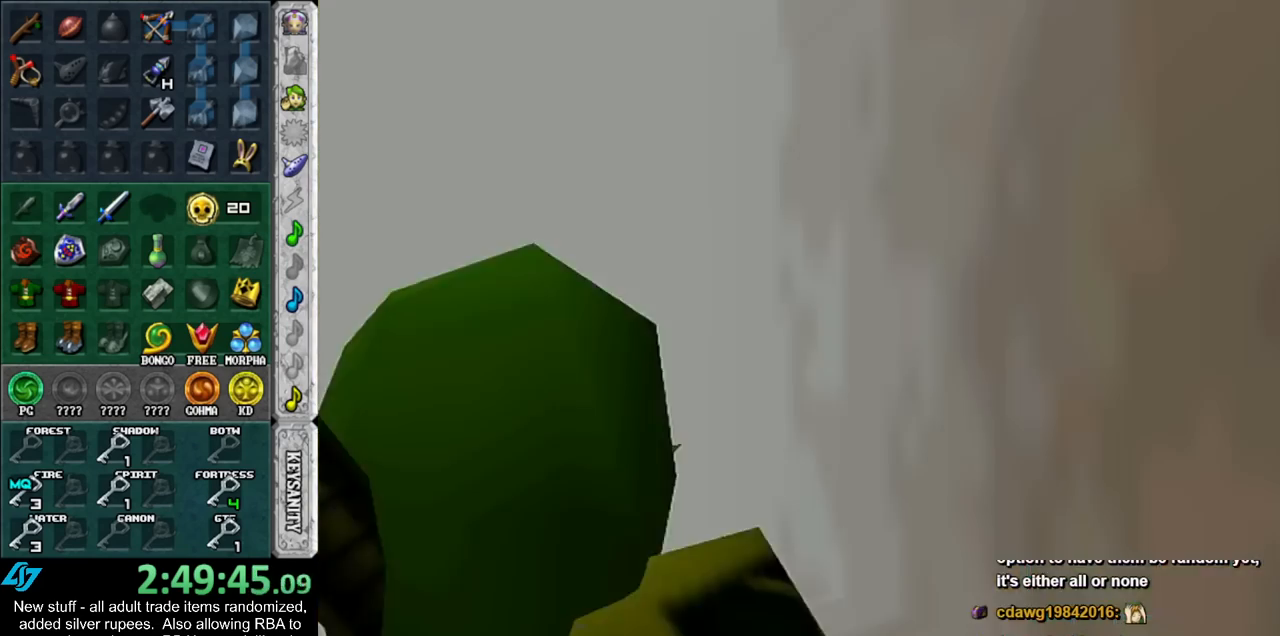
{"buttons": [], "left_stick": "up", "right_stick": "center", "events": [[117, "L1", "up"], [133, "left_stick", "center"], [433, "left_stick", "up"]]}
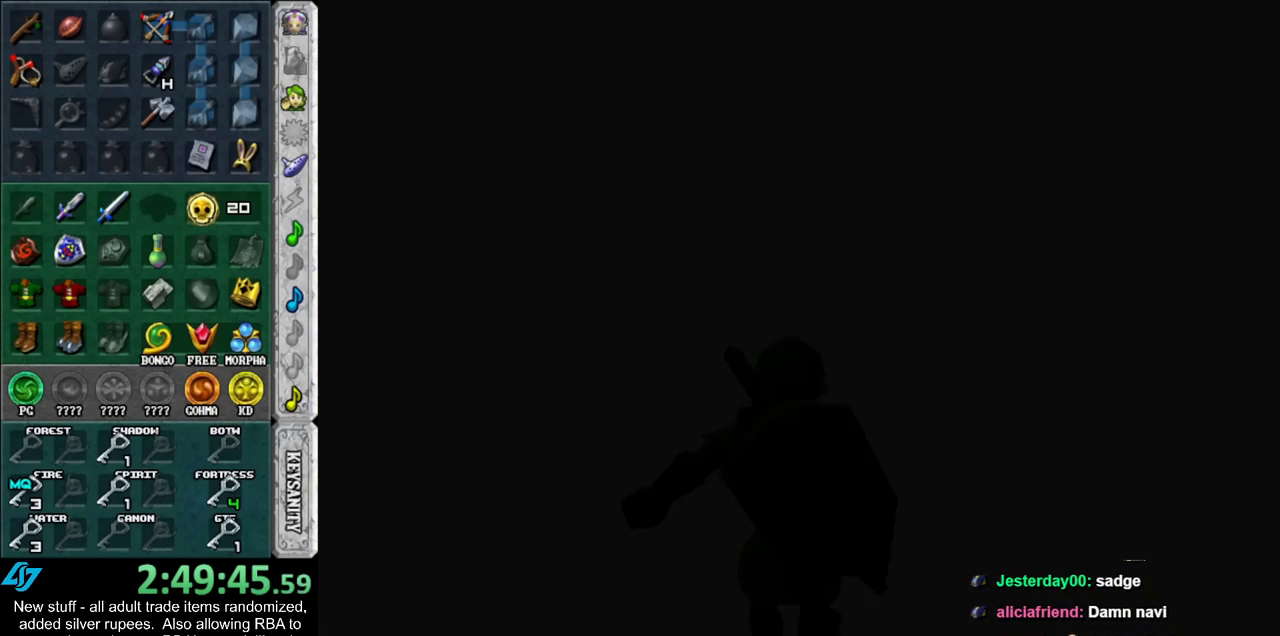
{"buttons": [], "left_stick": "up", "right_stick": "center", "events": []}